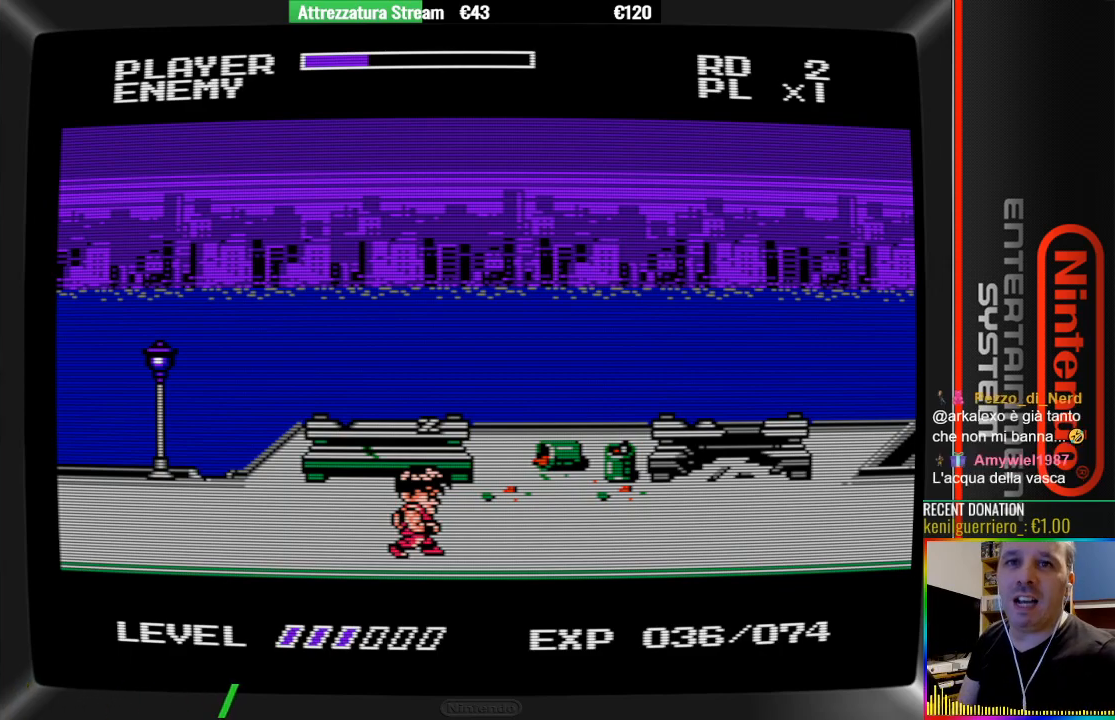
Gameplay with a controller (Nintendo layout); each line is a JSON object with the inputs held at the frame after it. "events" lists button and stick changes between this image and that frame as [ms after this image, input, new state], when the widget could be followed in between. Not read: L3 R3.
{"buttons": ["START"], "events": [[383, "START", "down"]]}
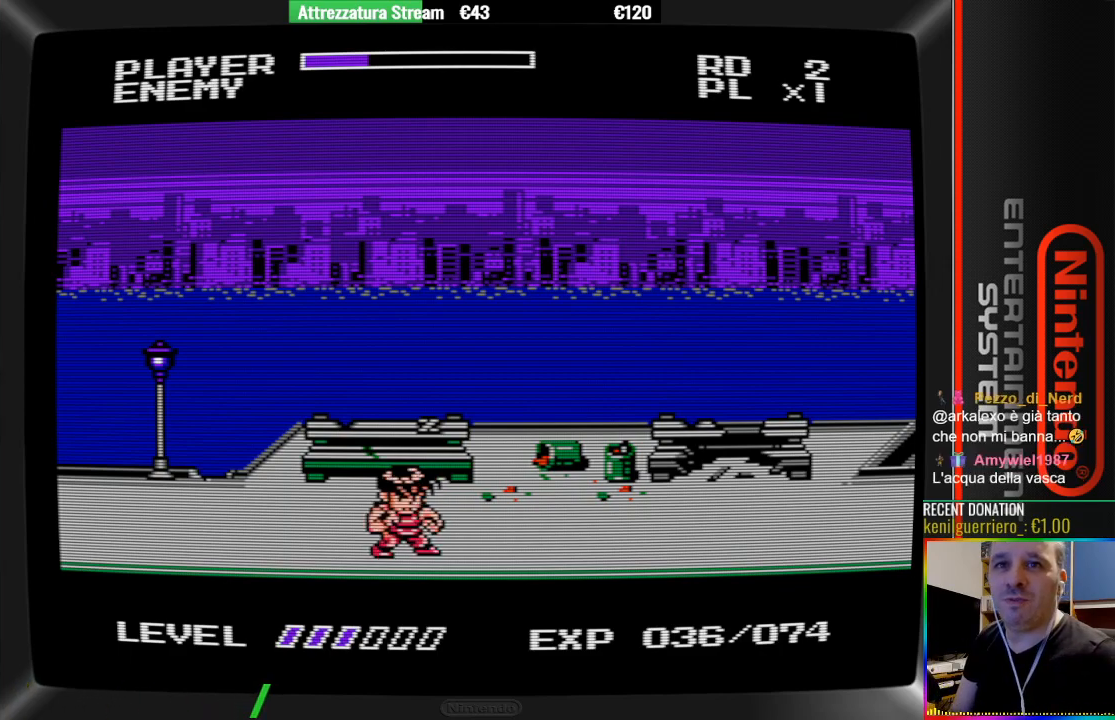
{"buttons": ["A", "DPAD_RIGHT"], "events": [[133, "START", "up"], [283, "DPAD_RIGHT", "down"], [433, "A", "down"]]}
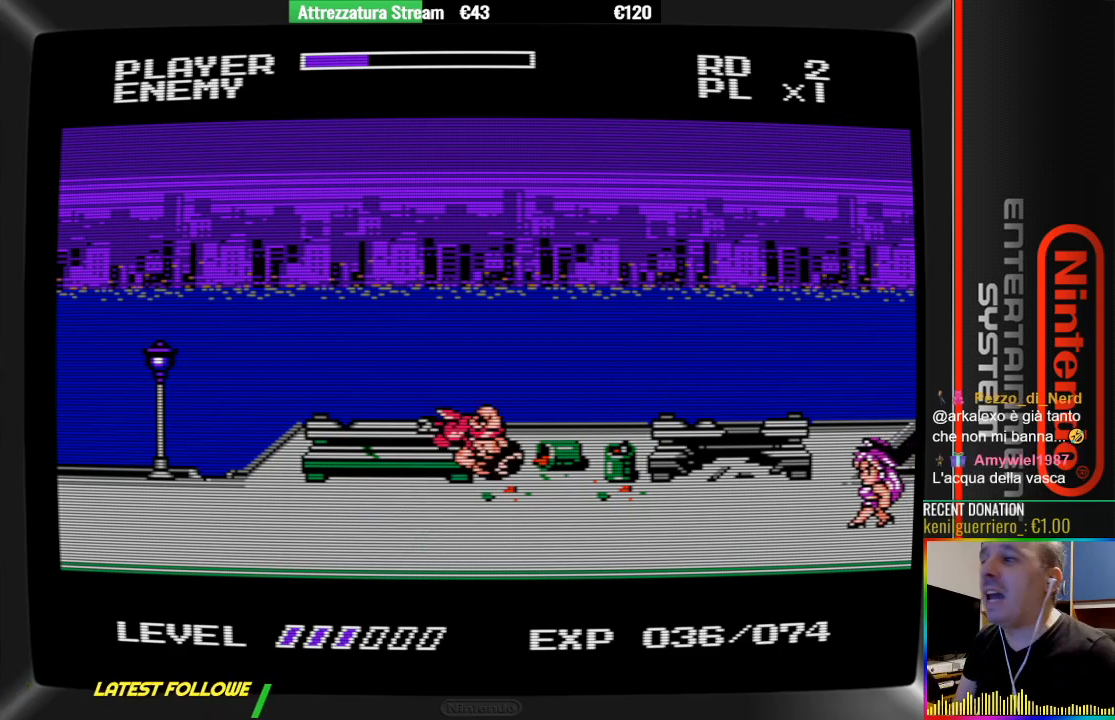
{"buttons": [], "events": [[83, "A", "up"], [233, "B", "down"], [333, "DPAD_RIGHT", "up"], [417, "B", "up"]]}
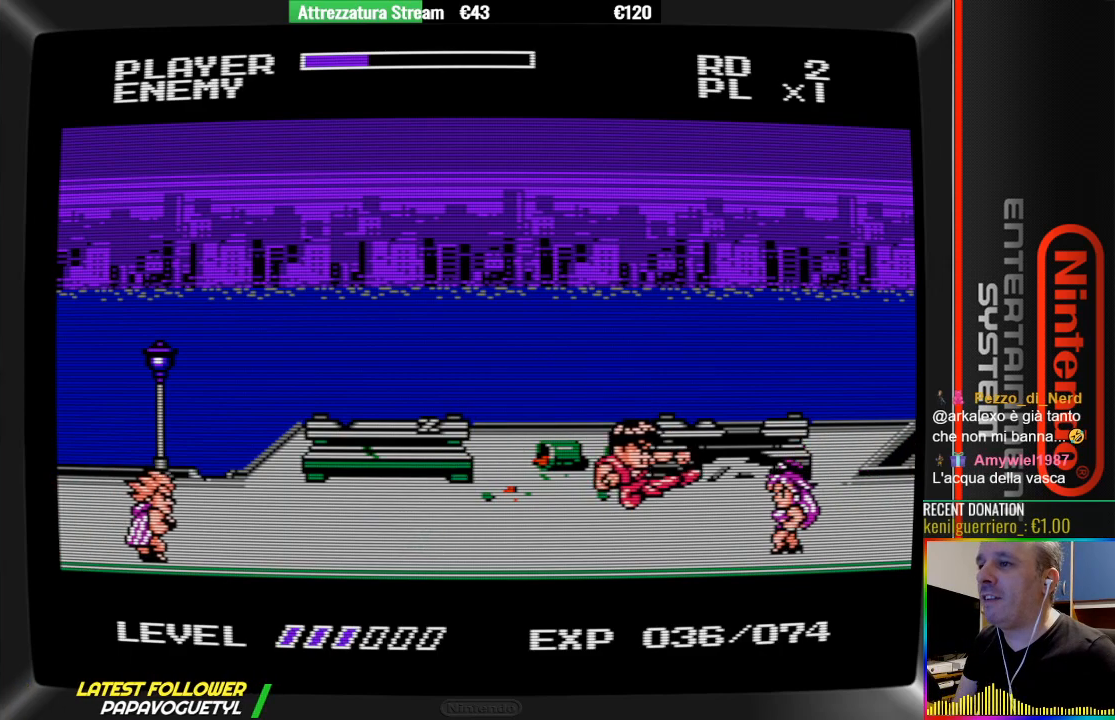
{"buttons": [], "events": [[67, "B", "down"], [217, "B", "up"]]}
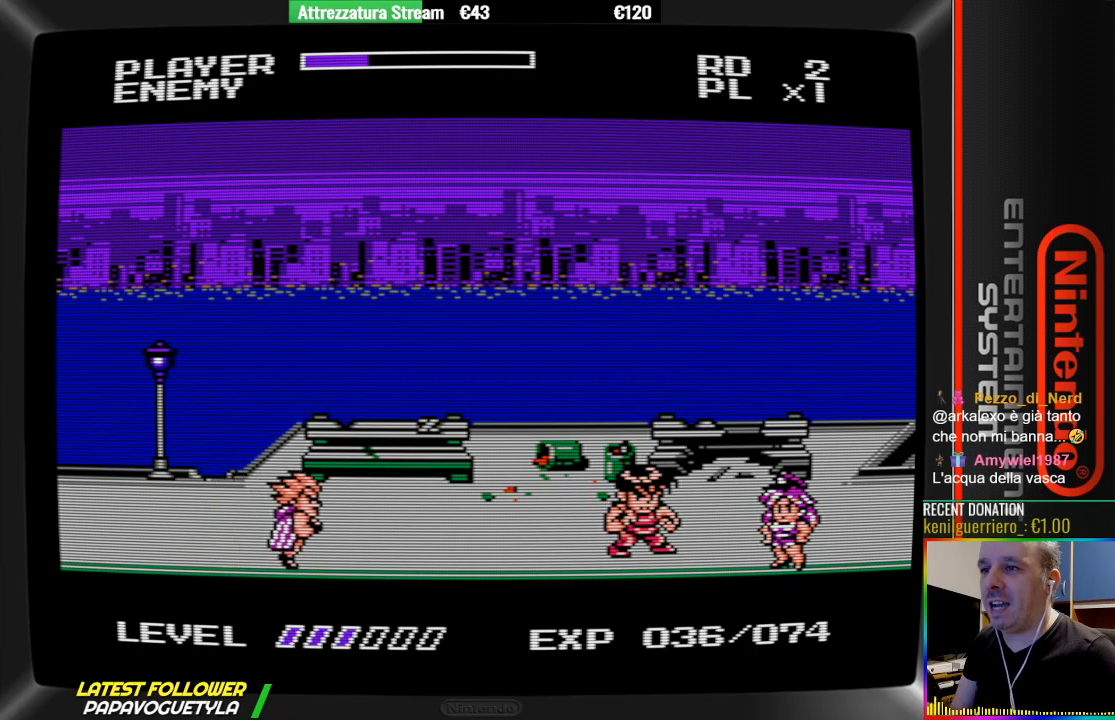
{"buttons": [], "events": [[17, "START", "down"], [183, "START", "up"]]}
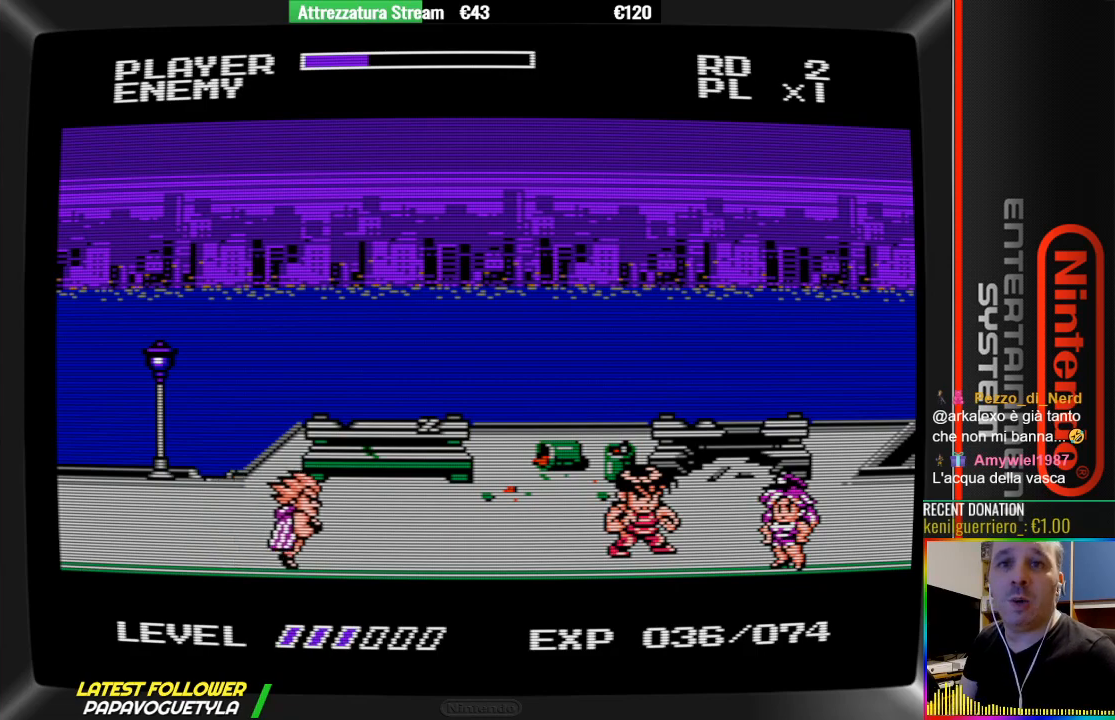
{"buttons": [], "events": []}
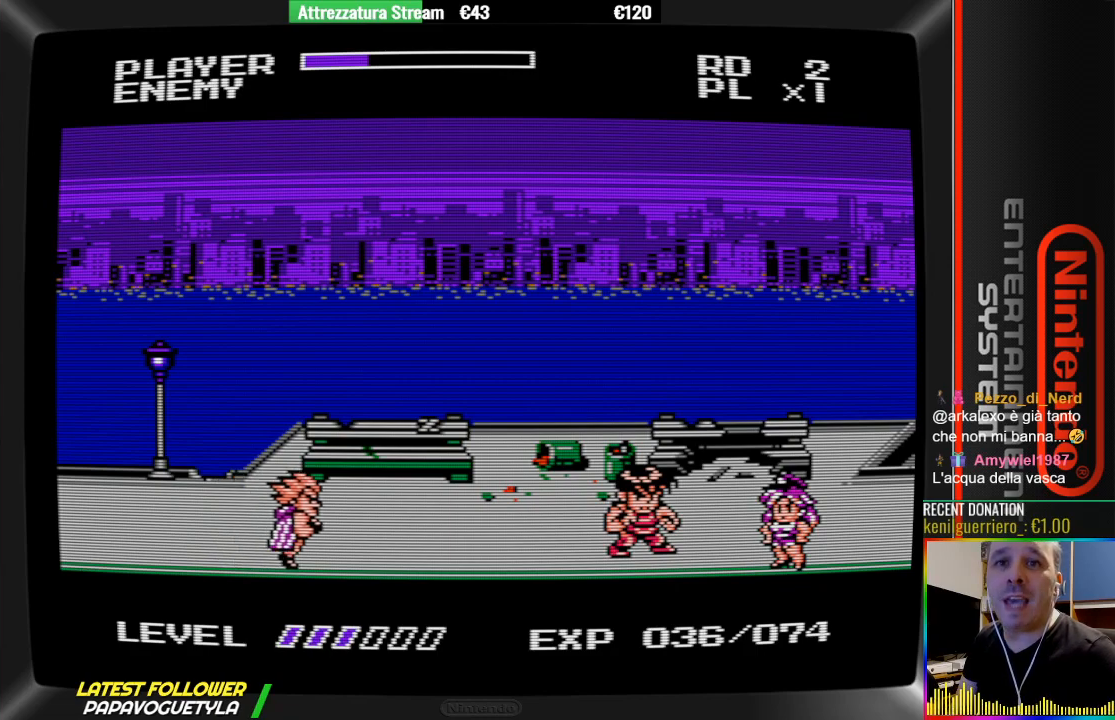
{"buttons": [], "events": []}
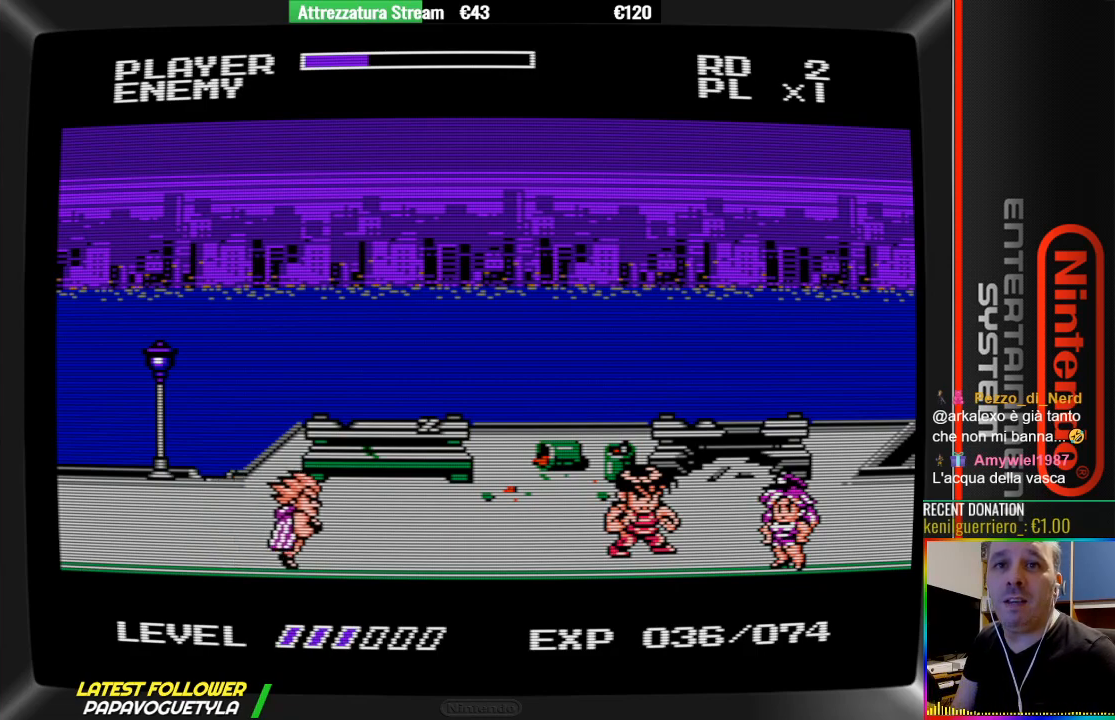
{"buttons": [], "events": []}
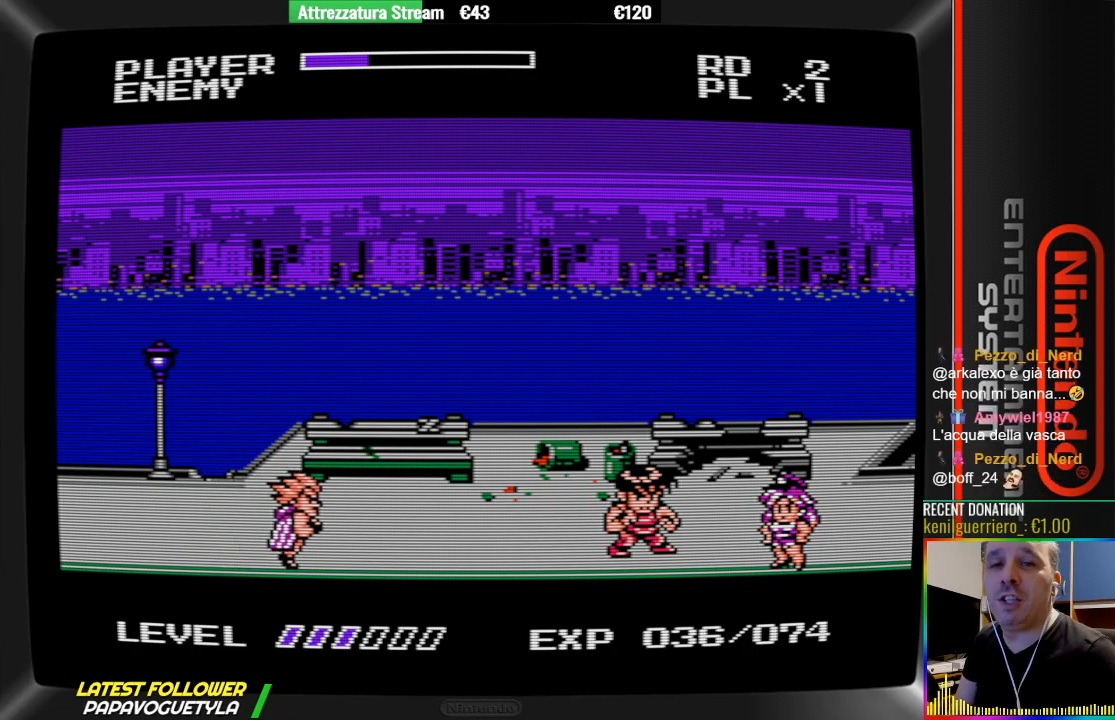
{"buttons": [], "events": []}
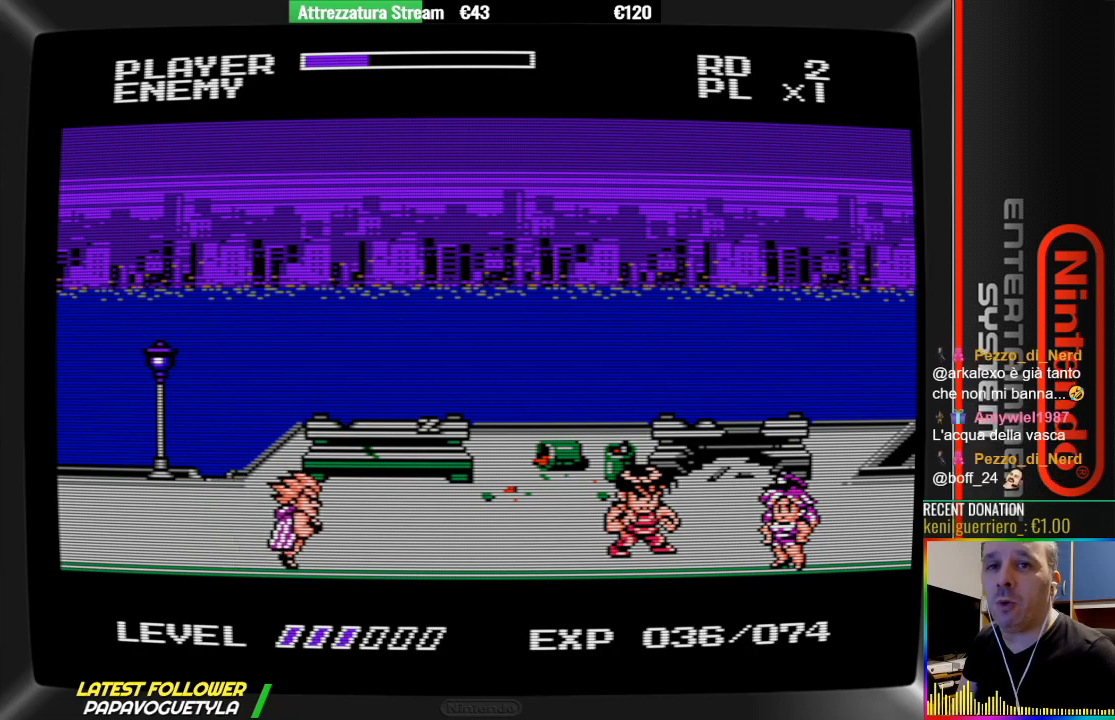
{"buttons": [], "events": []}
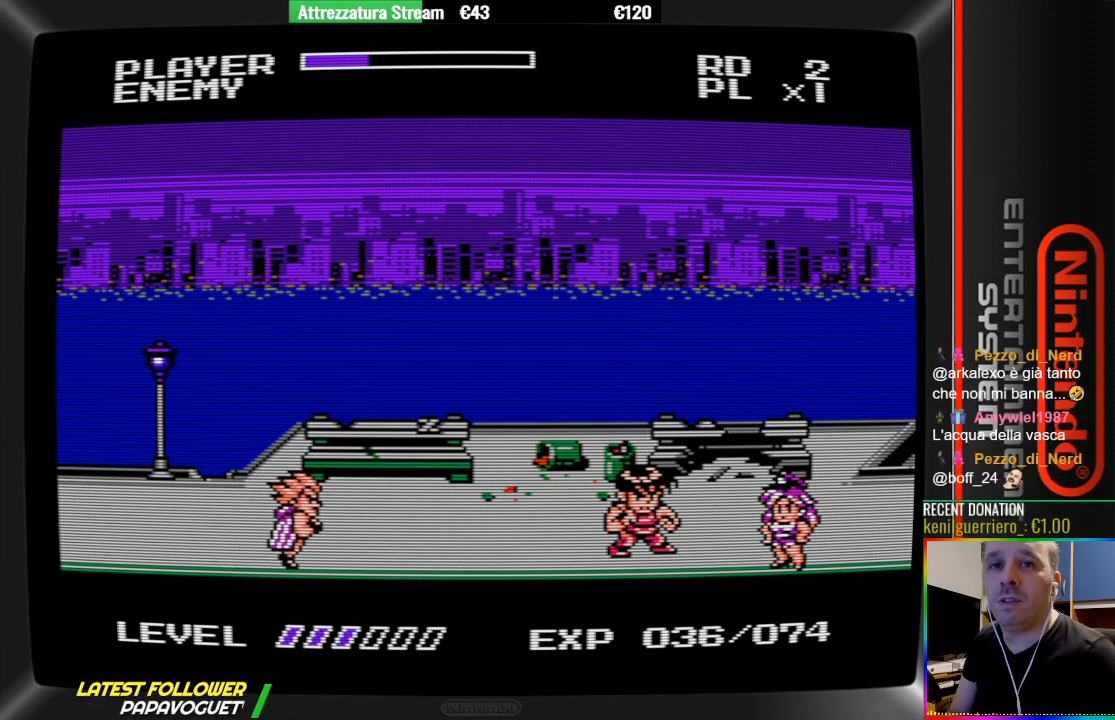
{"buttons": ["START"], "events": [[467, "START", "down"]]}
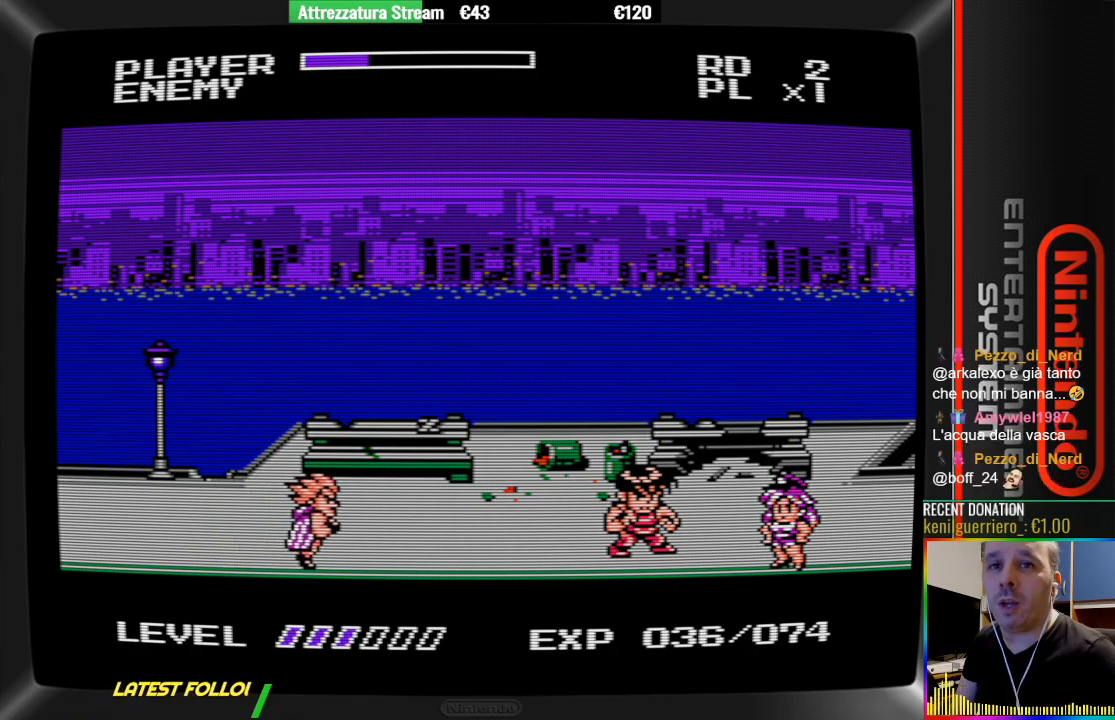
{"buttons": [], "events": [[50, "DPAD_UP", "down"], [50, "START", "up"], [350, "DPAD_UP", "up"]]}
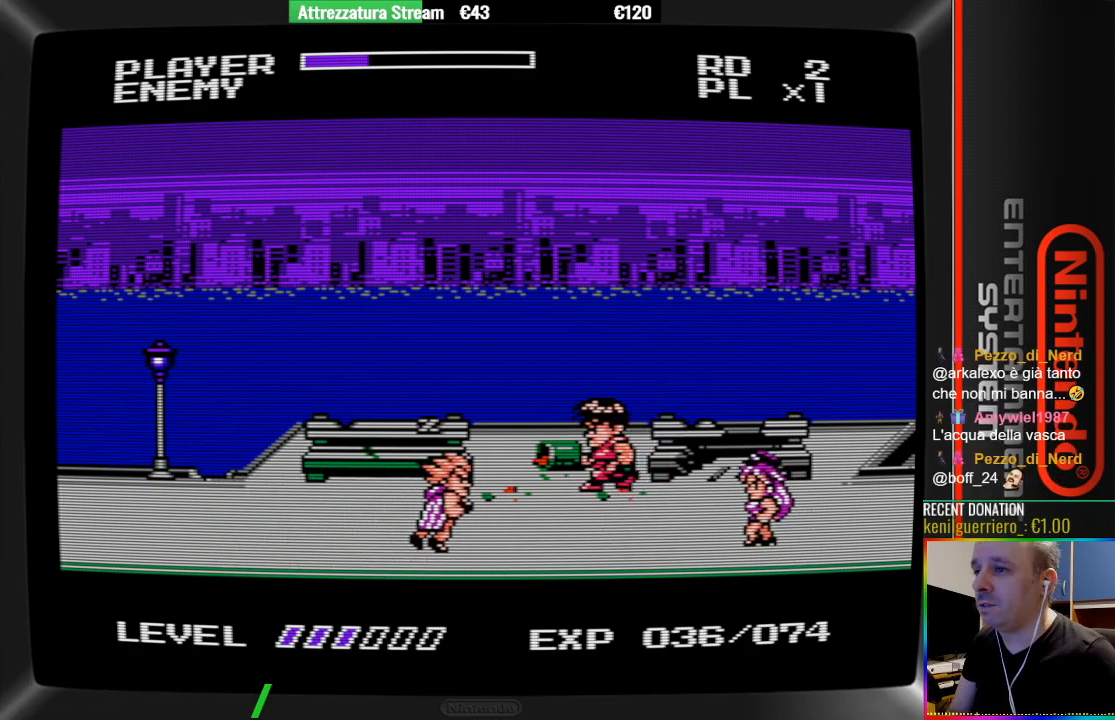
{"buttons": [], "events": [[17, "A", "down"], [17, "DPAD_LEFT", "down"], [83, "DPAD_LEFT", "up"], [183, "A", "up"], [333, "B", "down"], [483, "B", "up"]]}
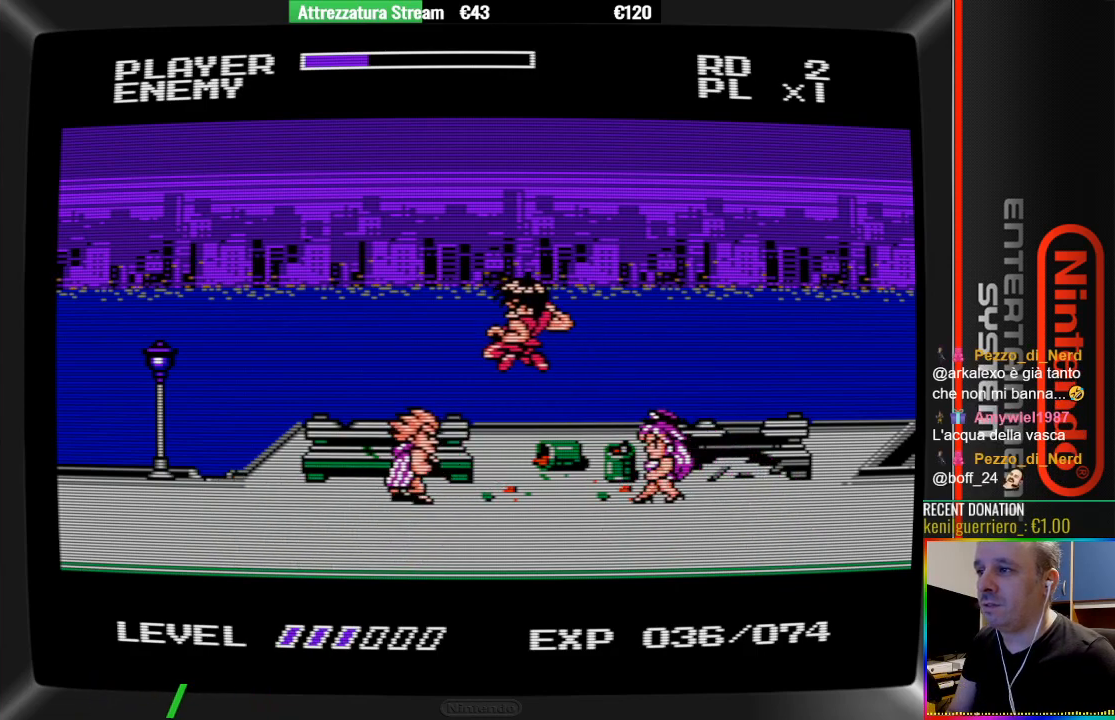
{"buttons": ["DPAD_LEFT"], "events": [[67, "B", "down"], [217, "B", "up"], [217, "DPAD_LEFT", "down"], [300, "B", "down"], [367, "B", "up"]]}
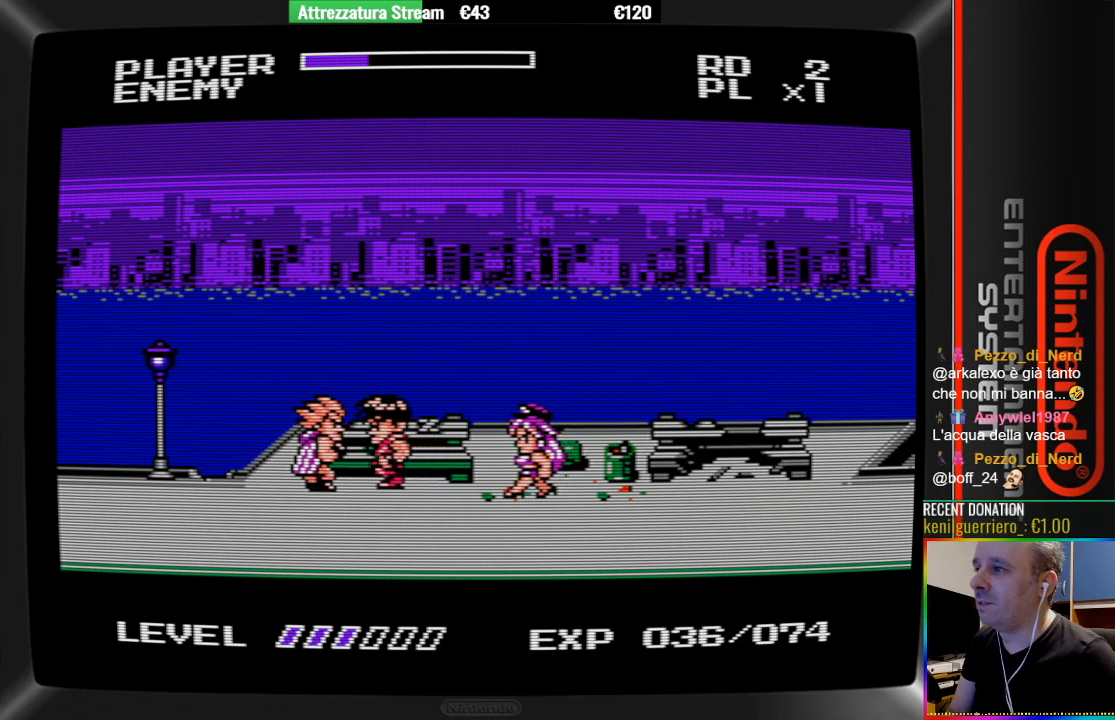
{"buttons": ["B"], "events": [[117, "A", "down"], [183, "A", "up"], [350, "B", "down"], [417, "B", "up"], [500, "B", "down"], [500, "DPAD_LEFT", "up"]]}
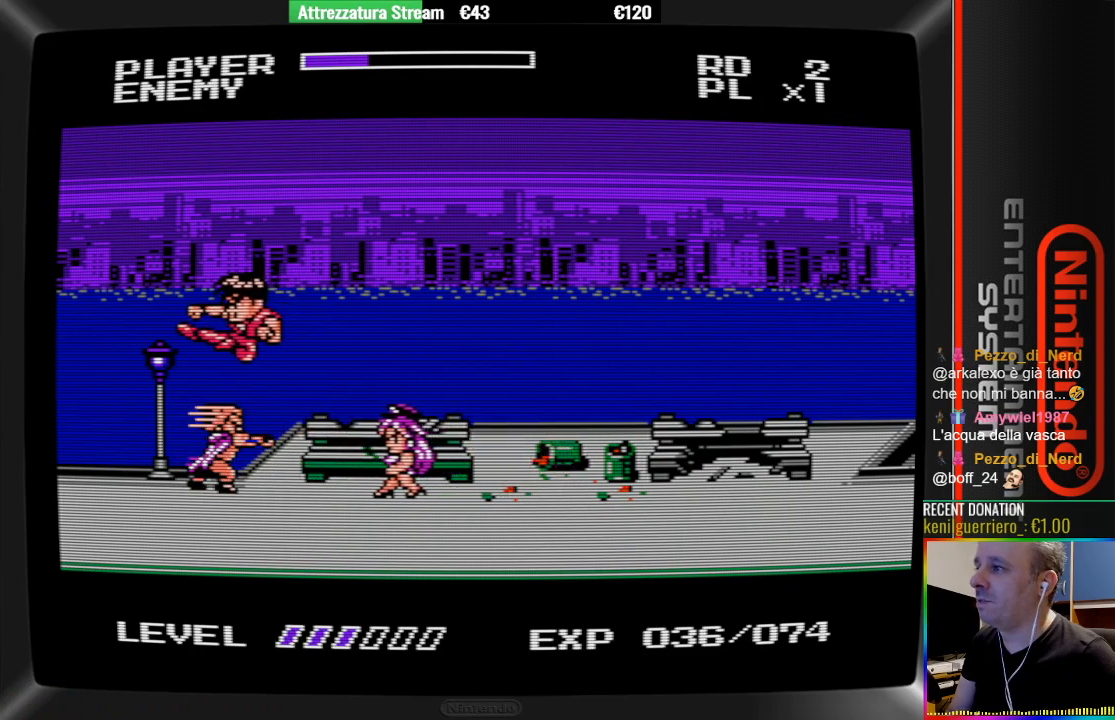
{"buttons": ["DPAD_RIGHT"], "events": [[300, "B", "up"], [383, "B", "down"], [383, "DPAD_RIGHT", "down"], [467, "B", "up"]]}
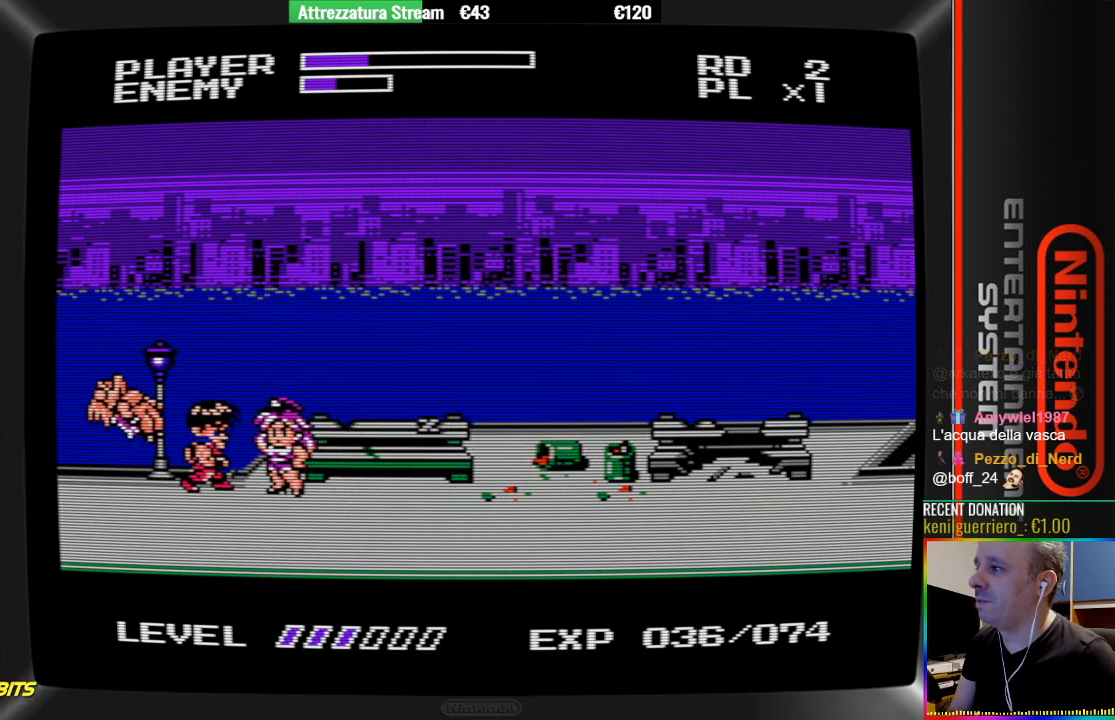
{"buttons": ["B", "DPAD_RIGHT"], "events": [[50, "B", "down"], [200, "B", "up"], [283, "B", "down"], [367, "B", "up"], [433, "B", "down"]]}
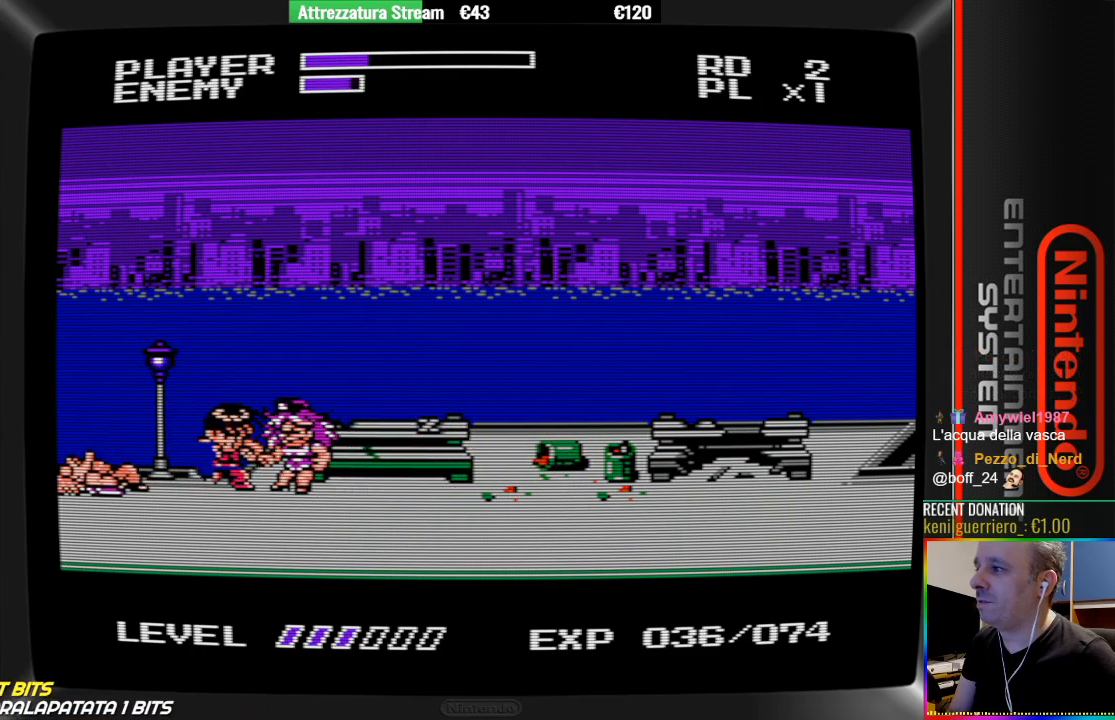
{"buttons": ["B", "DPAD_RIGHT"], "events": [[17, "B", "up"], [100, "B", "down"], [250, "B", "up"], [333, "B", "down"], [400, "B", "up"], [483, "B", "down"]]}
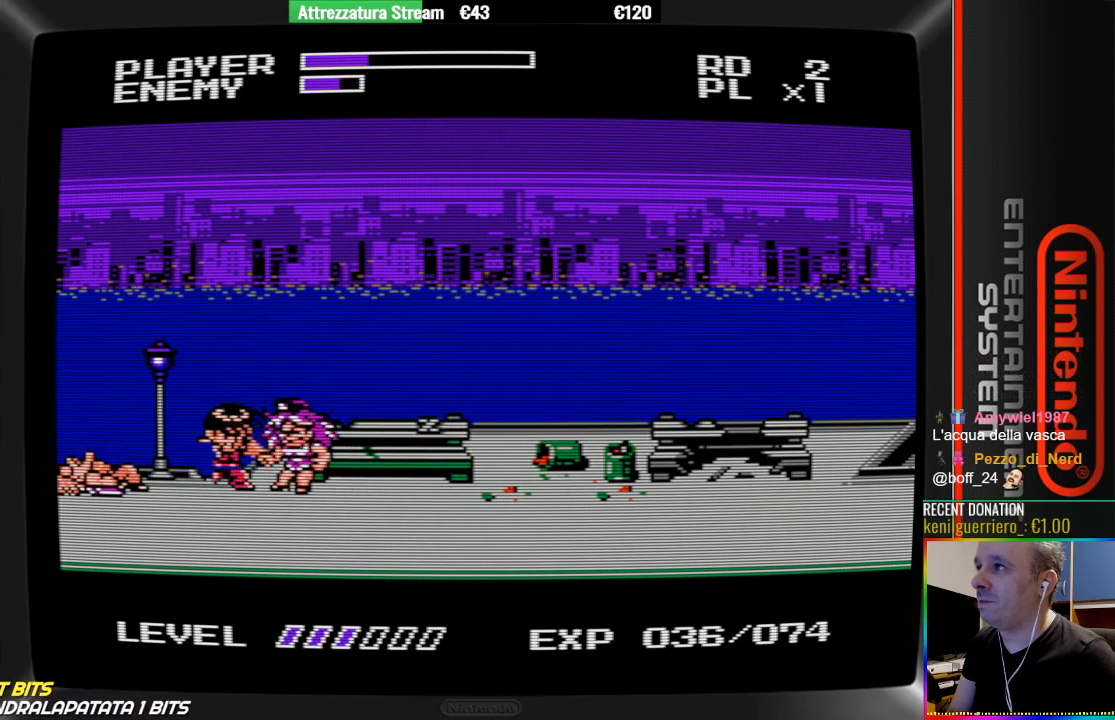
{"buttons": ["DPAD_RIGHT"], "events": [[50, "B", "up"], [217, "B", "down"], [283, "B", "up"], [383, "B", "down"], [450, "B", "up"]]}
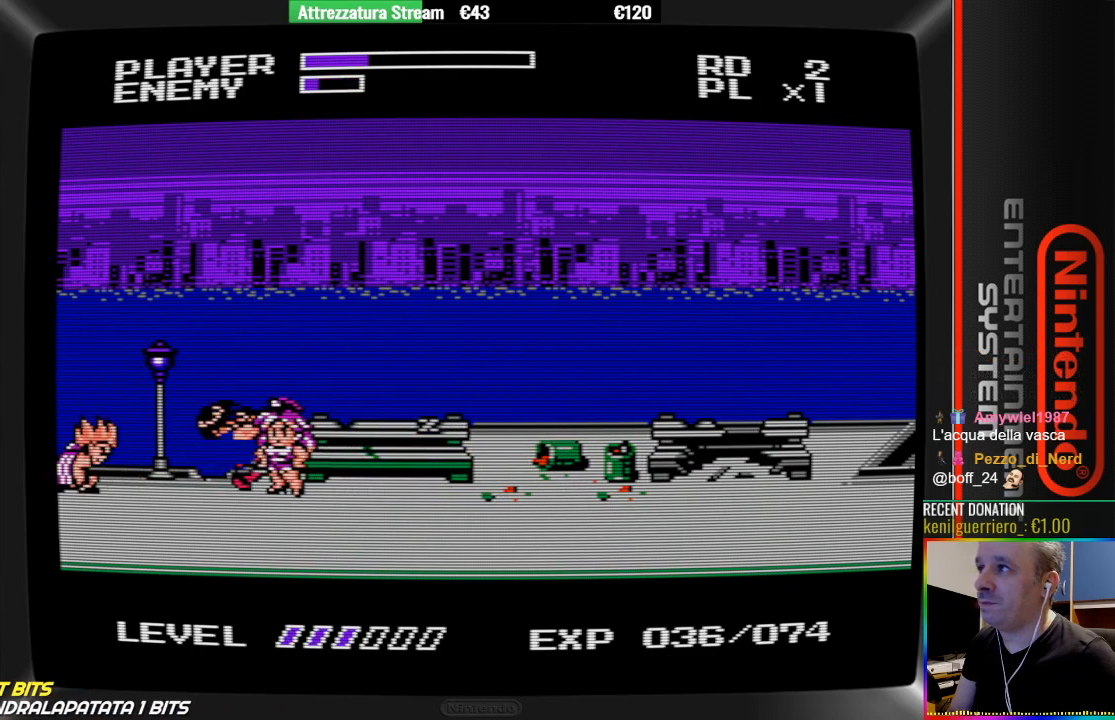
{"buttons": ["DPAD_RIGHT"], "events": [[33, "B", "down"], [183, "B", "up"]]}
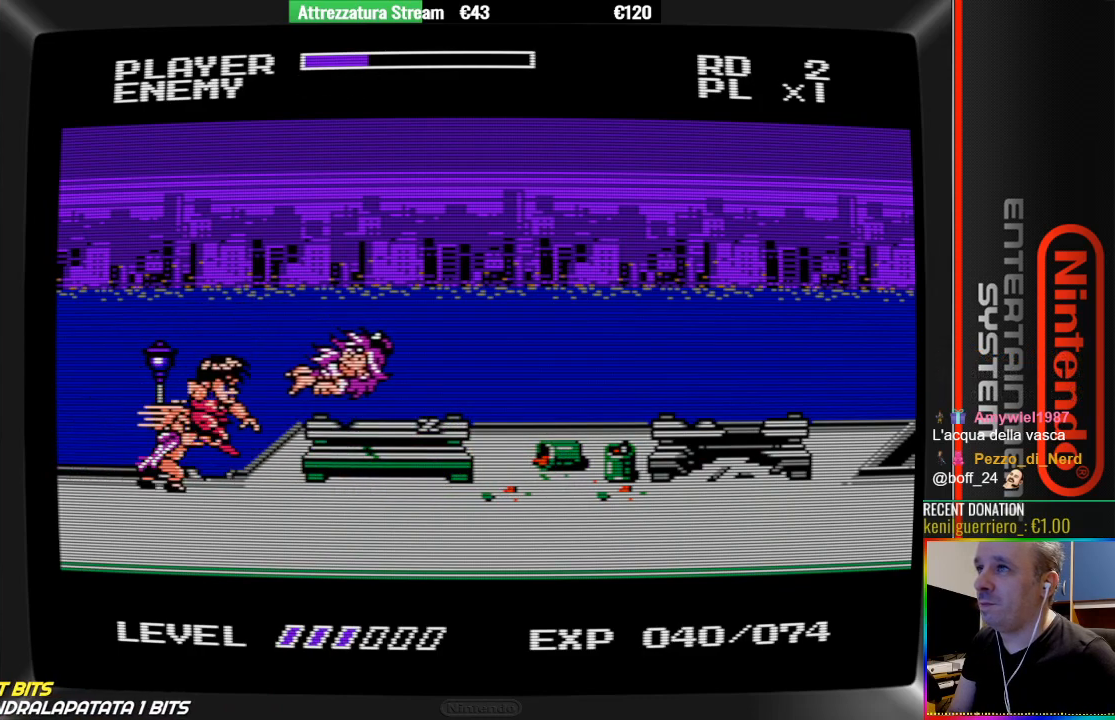
{"buttons": ["DPAD_LEFT"], "events": [[233, "A", "down"], [233, "DPAD_RIGHT", "up"], [317, "A", "up"], [317, "DPAD_LEFT", "down"]]}
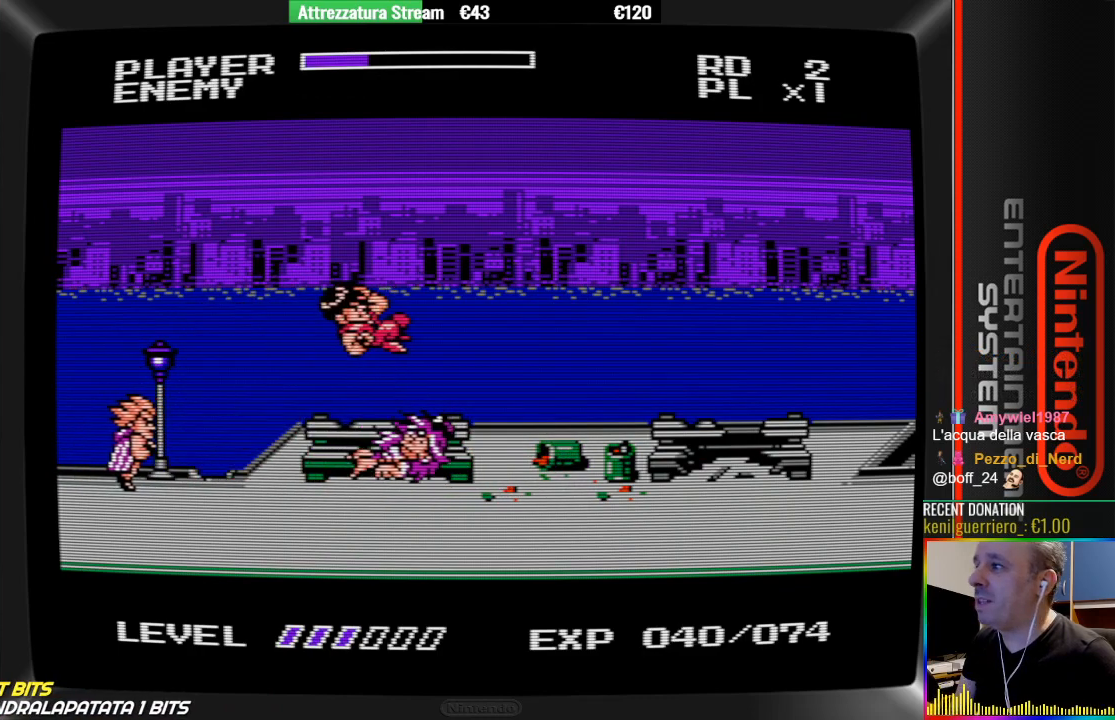
{"buttons": ["DPAD_LEFT"], "events": [[200, "DPAD_LEFT", "up"], [433, "DPAD_LEFT", "down"]]}
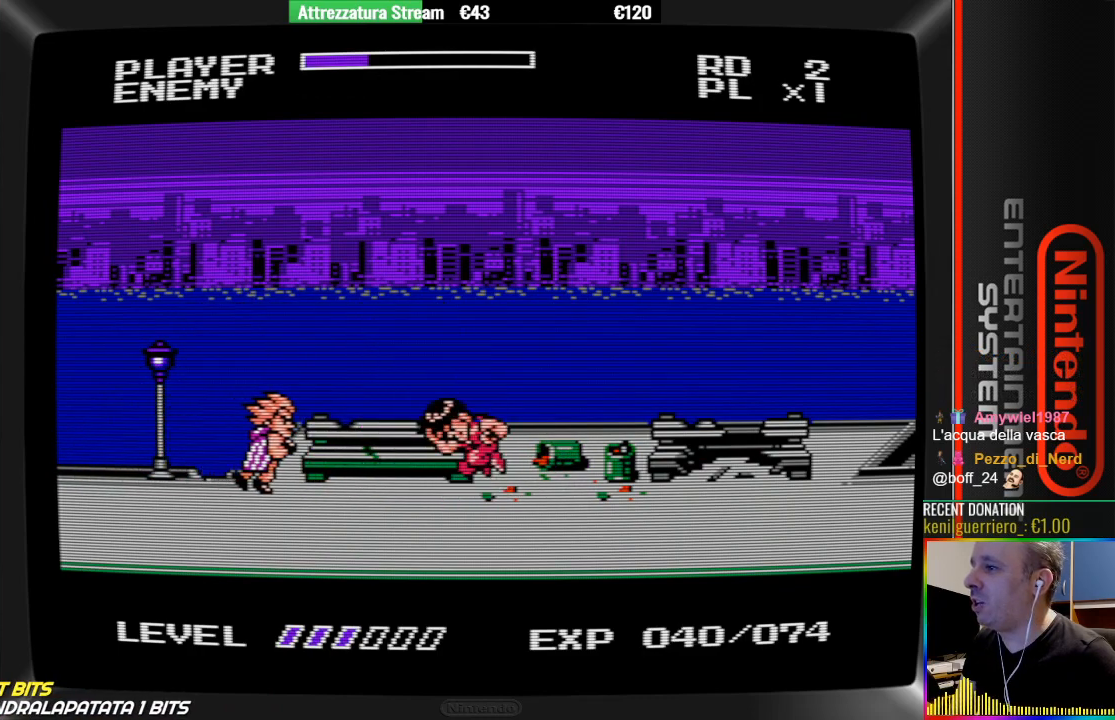
{"buttons": ["B"], "events": [[17, "A", "down"], [67, "A", "up"], [167, "B", "down"], [250, "DPAD_LEFT", "up"]]}
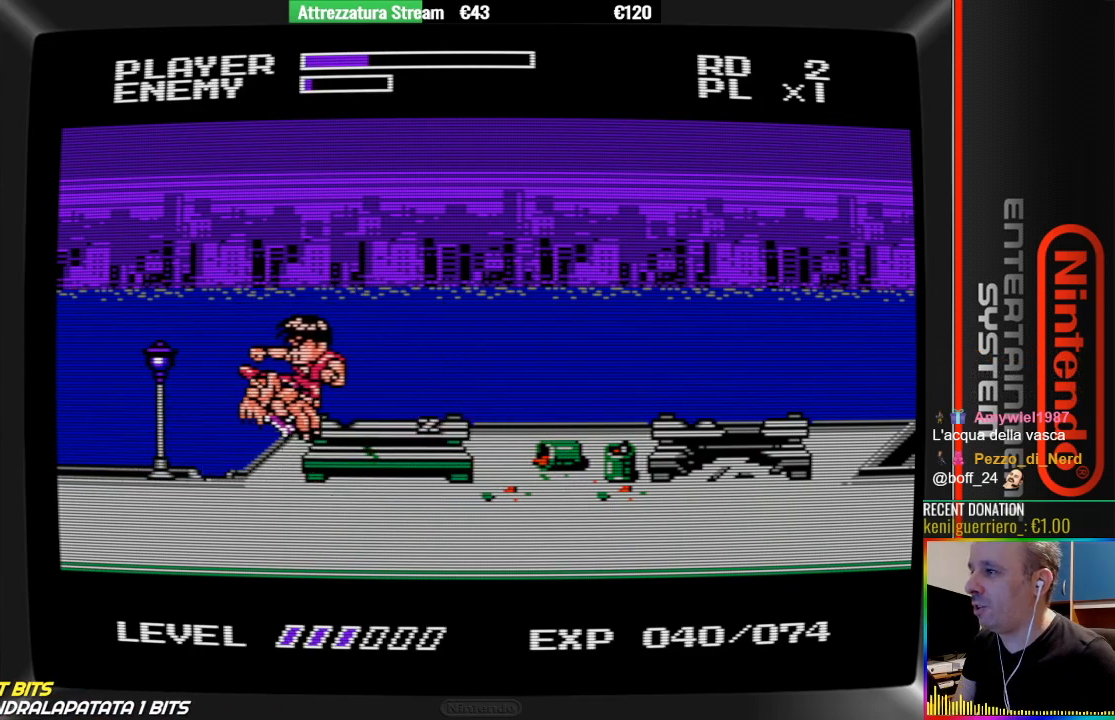
{"buttons": ["DPAD_RIGHT"], "events": [[67, "B", "up"], [150, "B", "down"], [300, "B", "up"], [450, "DPAD_RIGHT", "down"]]}
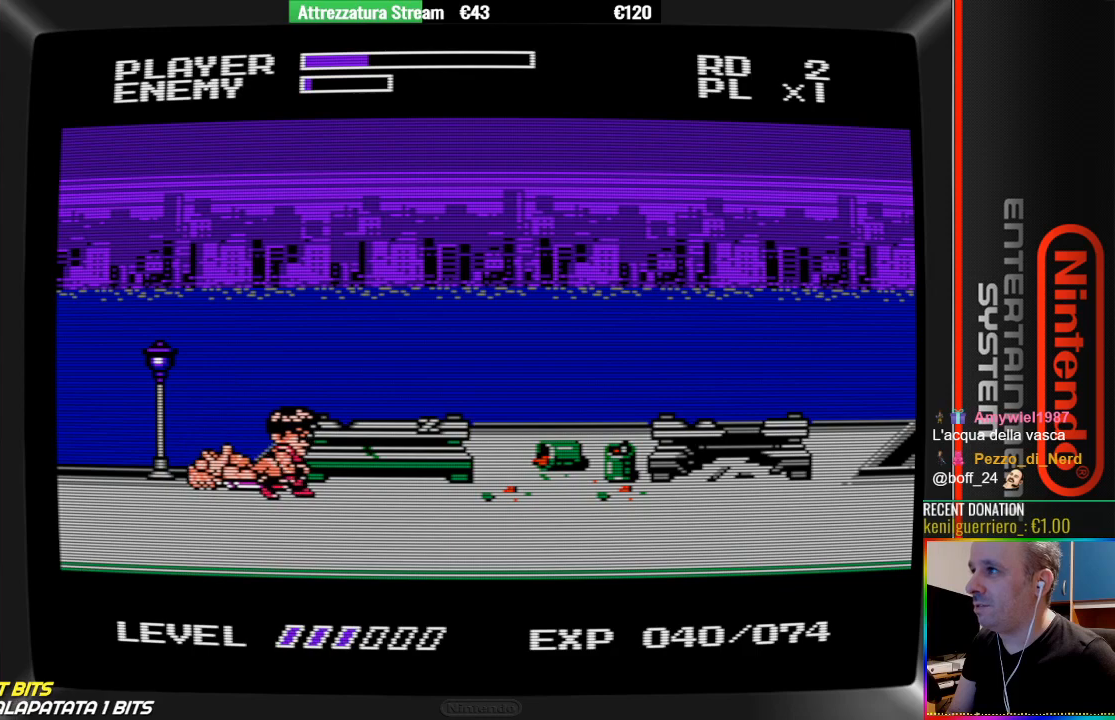
{"buttons": ["DPAD_RIGHT"], "events": []}
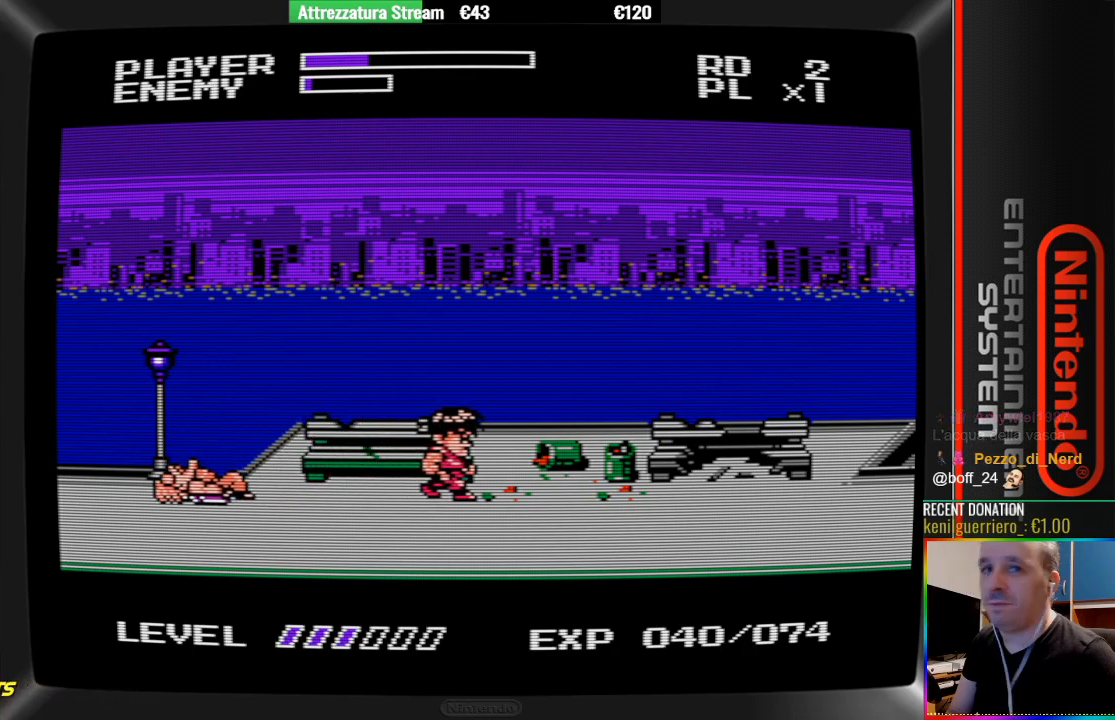
{"buttons": ["DPAD_LEFT"], "events": [[83, "DPAD_RIGHT", "up"], [233, "DPAD_LEFT", "down"], [317, "A", "down"], [467, "A", "up"]]}
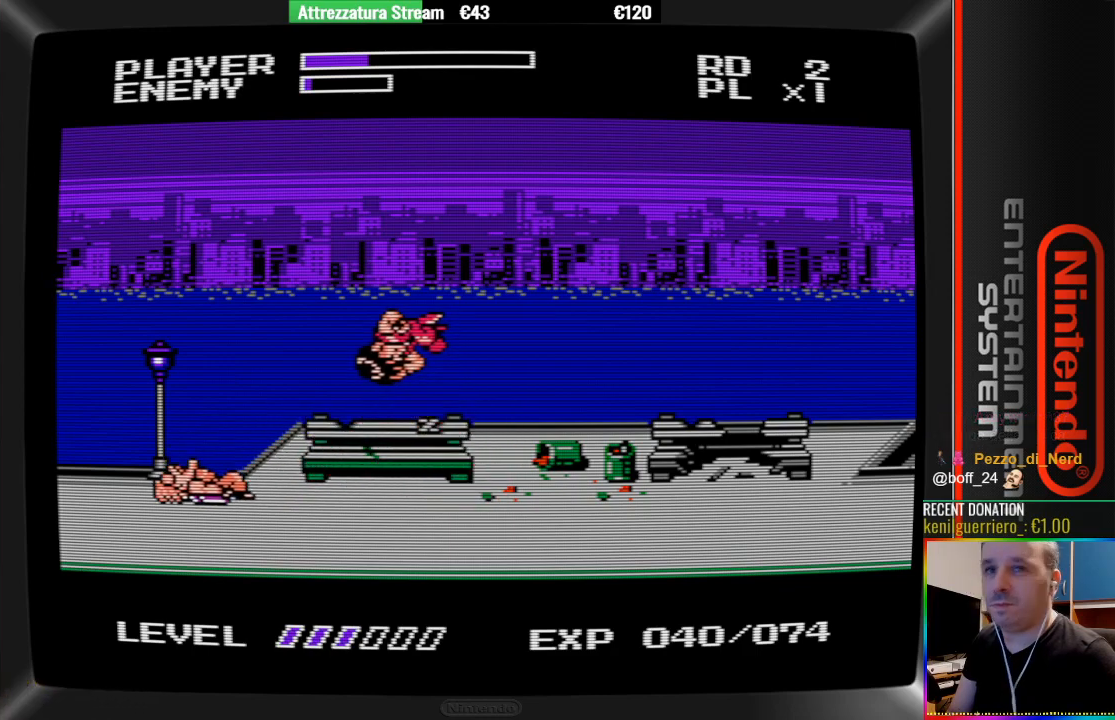
{"buttons": ["B"], "events": [[200, "DPAD_LEFT", "up"], [267, "B", "down"], [433, "B", "up"], [500, "B", "down"]]}